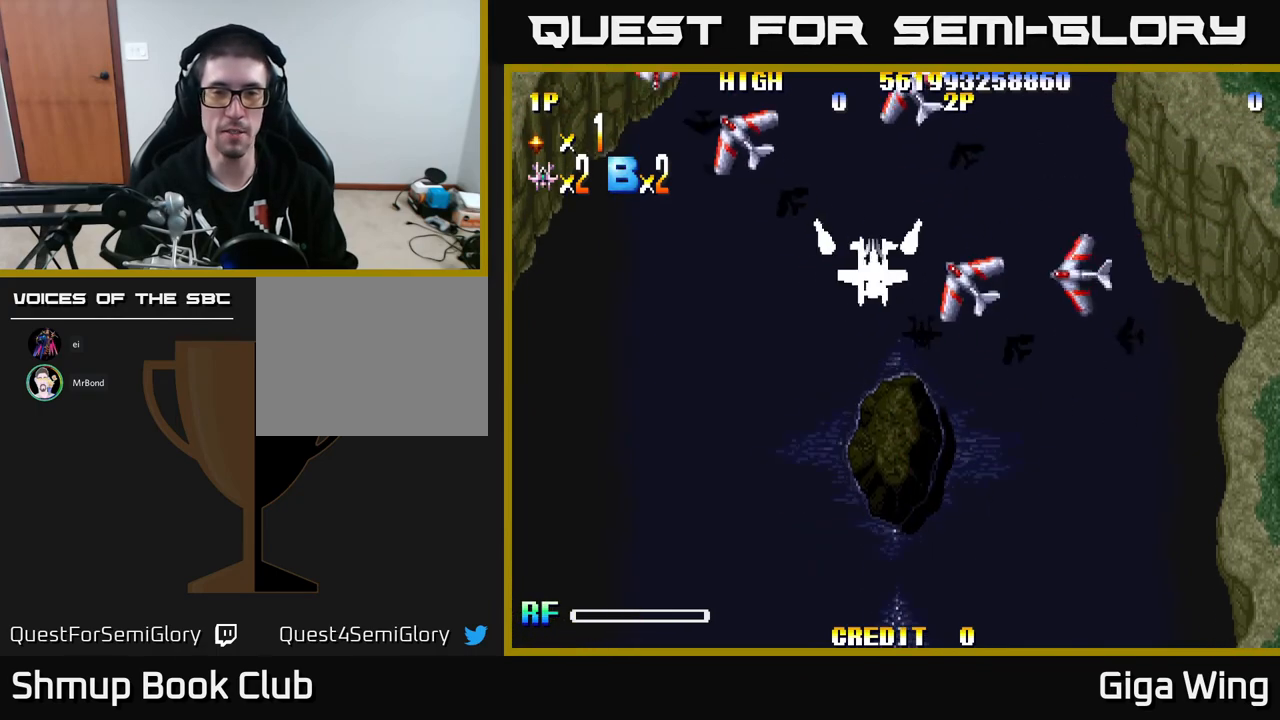
Gameplay with a controller (Xbox layout); each line is a JSON object with the inputs held at the frame after it. "events" lists button and stick changes between this image and that frame as [ms after this image, input, new state], when the widget could be followed in between. Not read: right_stick.
{"buttons": ["DPAD_DOWN"], "left_stick": "center", "events": [[17, "DPAD_RIGHT", "up"], [17, "DPAD_UP", "down"], [83, "DPAD_LEFT", "down"], [150, "DPAD_UP", "up"], [183, "DPAD_LEFT", "up"], [417, "DPAD_DOWN", "down"]]}
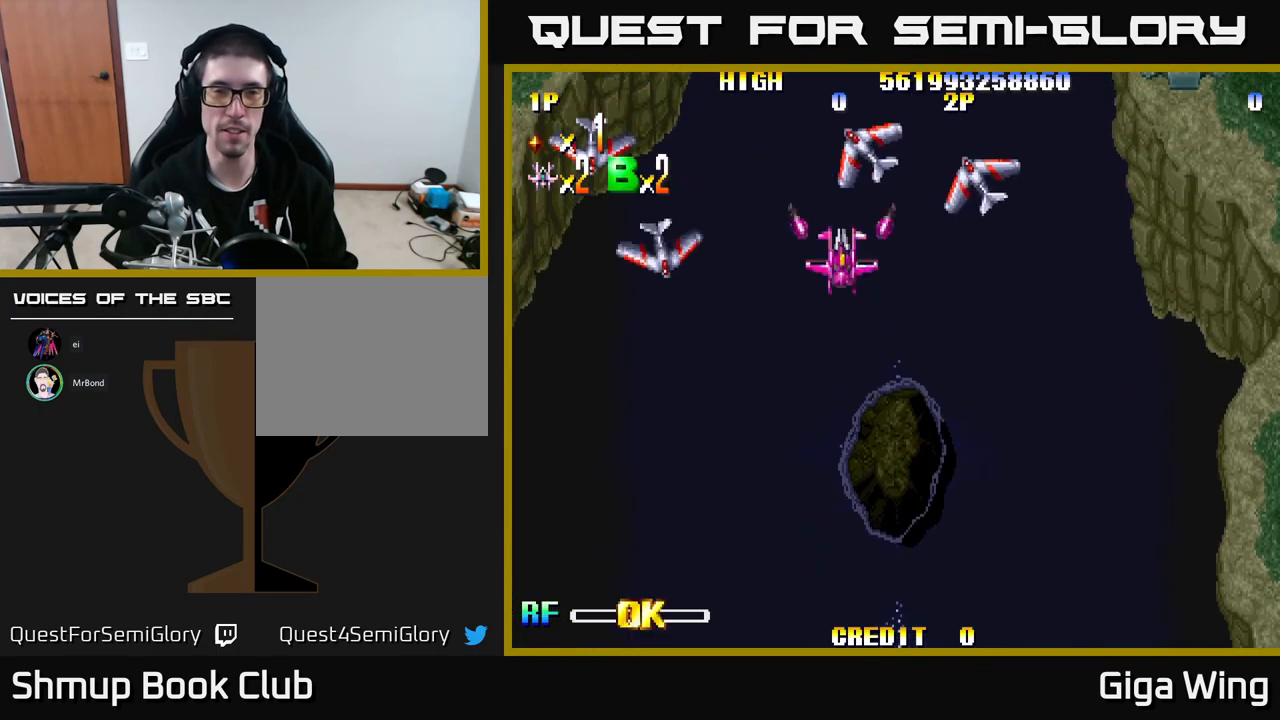
{"buttons": ["DPAD_UP"], "left_stick": "center", "events": [[350, "DPAD_DOWN", "up"], [467, "DPAD_UP", "down"]]}
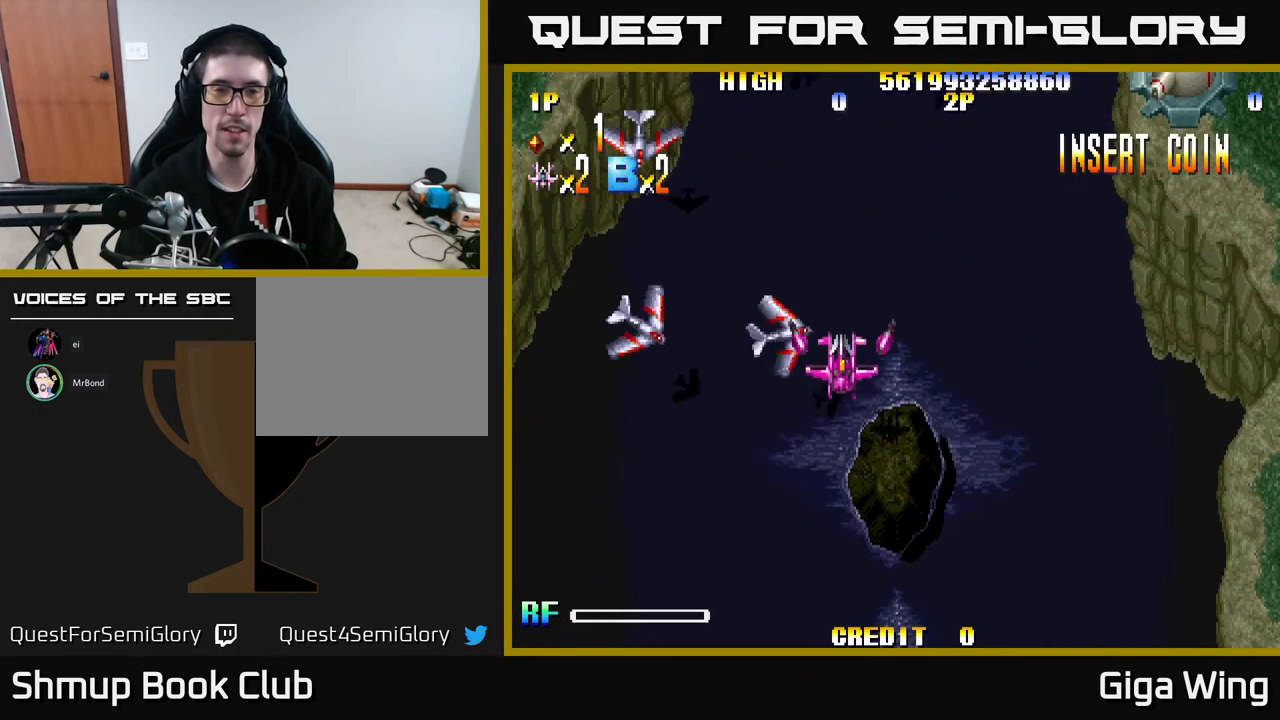
{"buttons": [], "left_stick": "center", "events": [[50, "DPAD_LEFT", "down"], [150, "DPAD_LEFT", "up"], [200, "DPAD_RIGHT", "down"], [317, "DPAD_RIGHT", "up"], [467, "DPAD_UP", "up"]]}
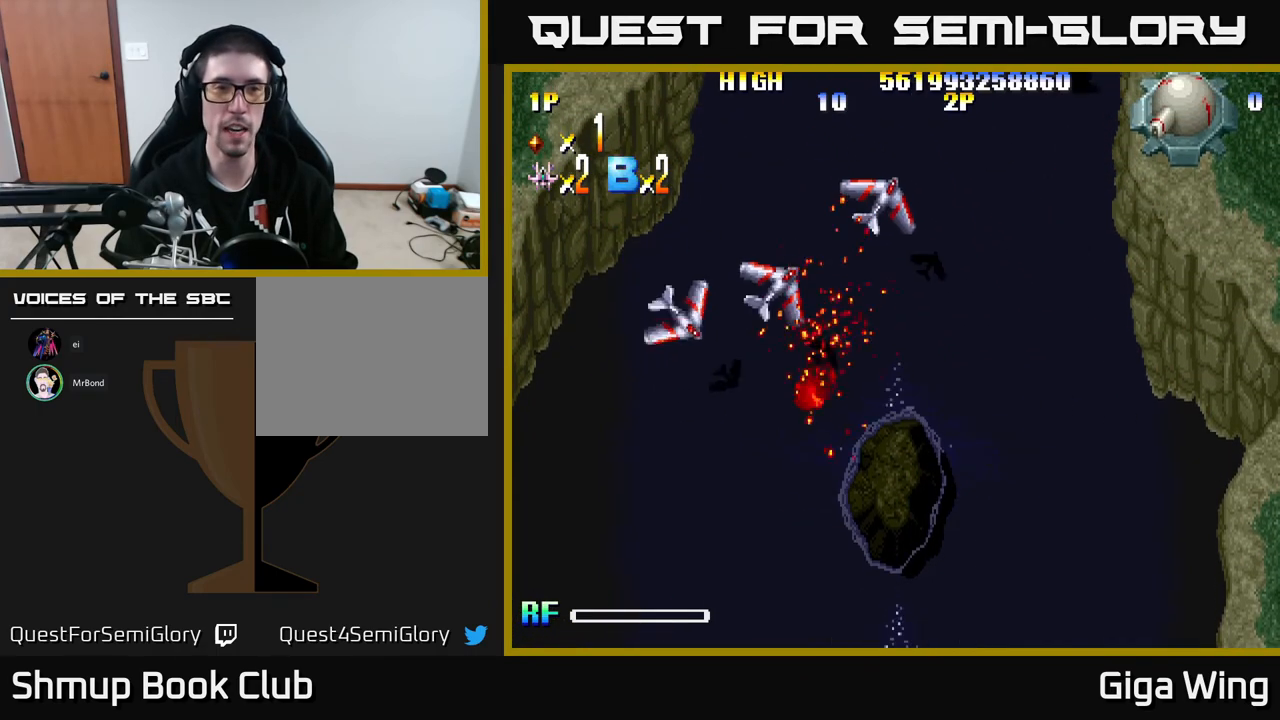
{"buttons": [], "left_stick": "center", "events": []}
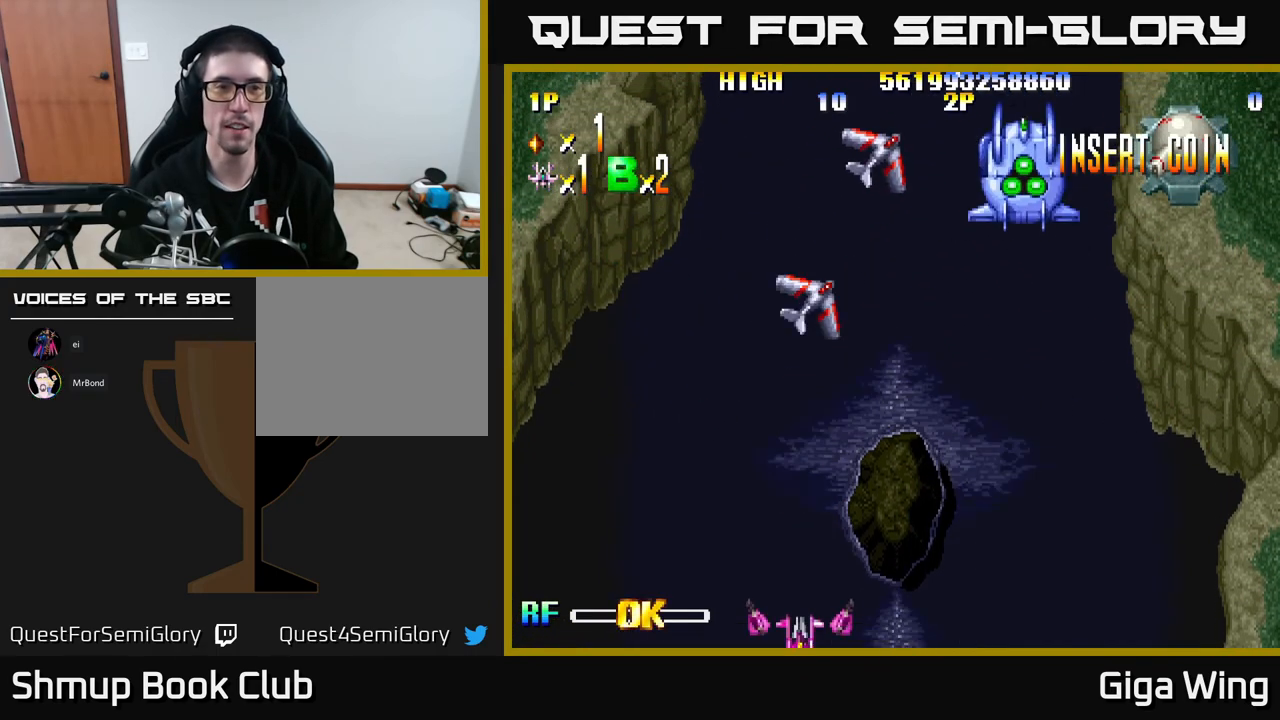
{"buttons": [], "left_stick": "center", "events": []}
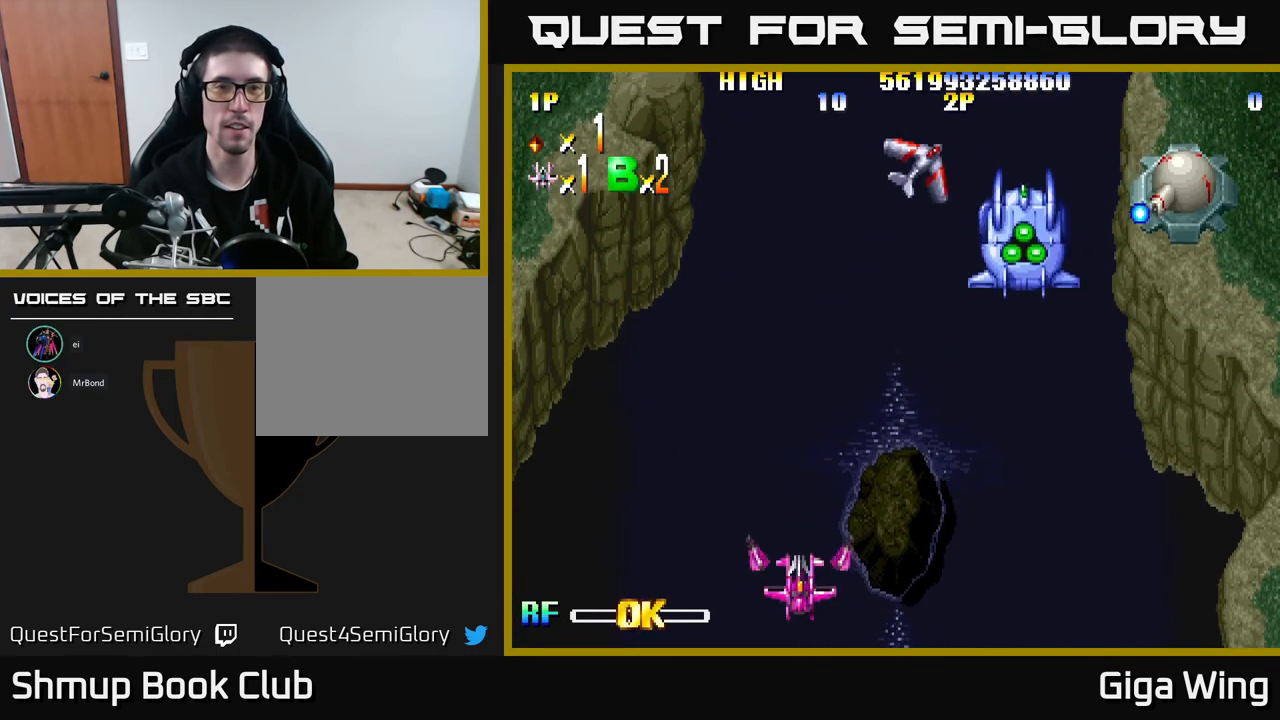
{"buttons": [], "left_stick": "center", "events": []}
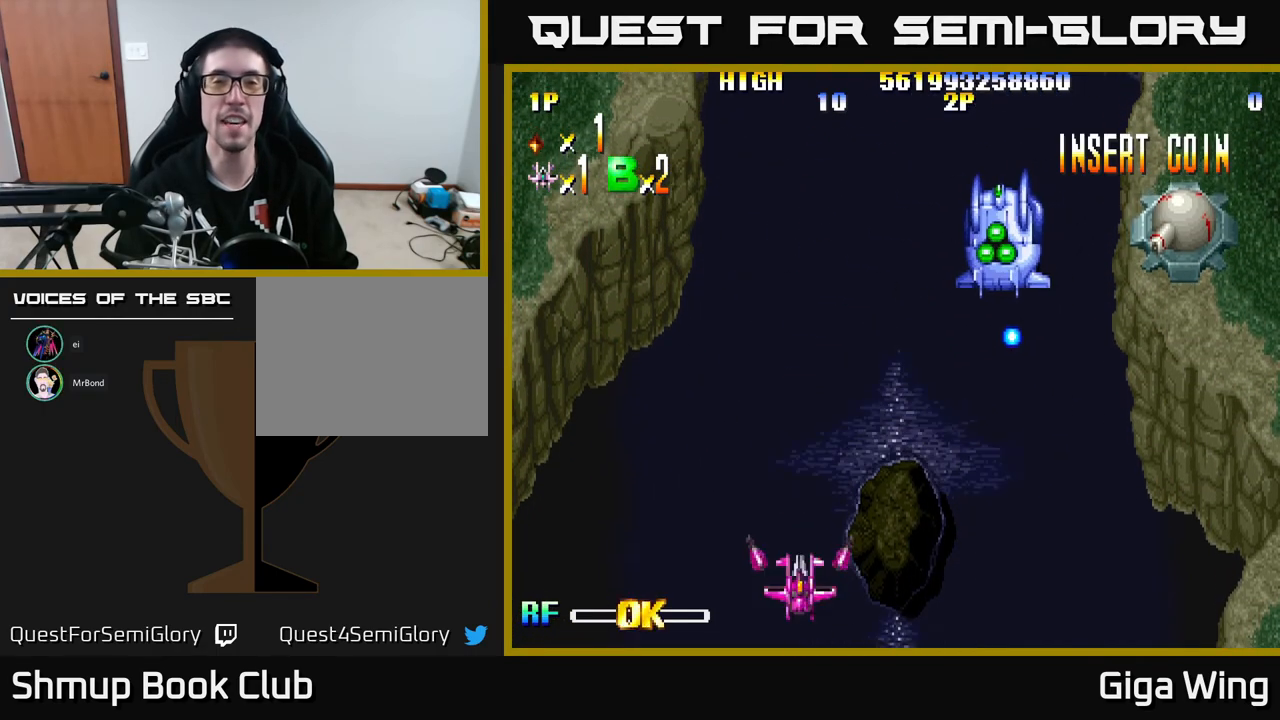
{"buttons": ["DPAD_UP"], "left_stick": "center", "events": [[467, "DPAD_UP", "down"]]}
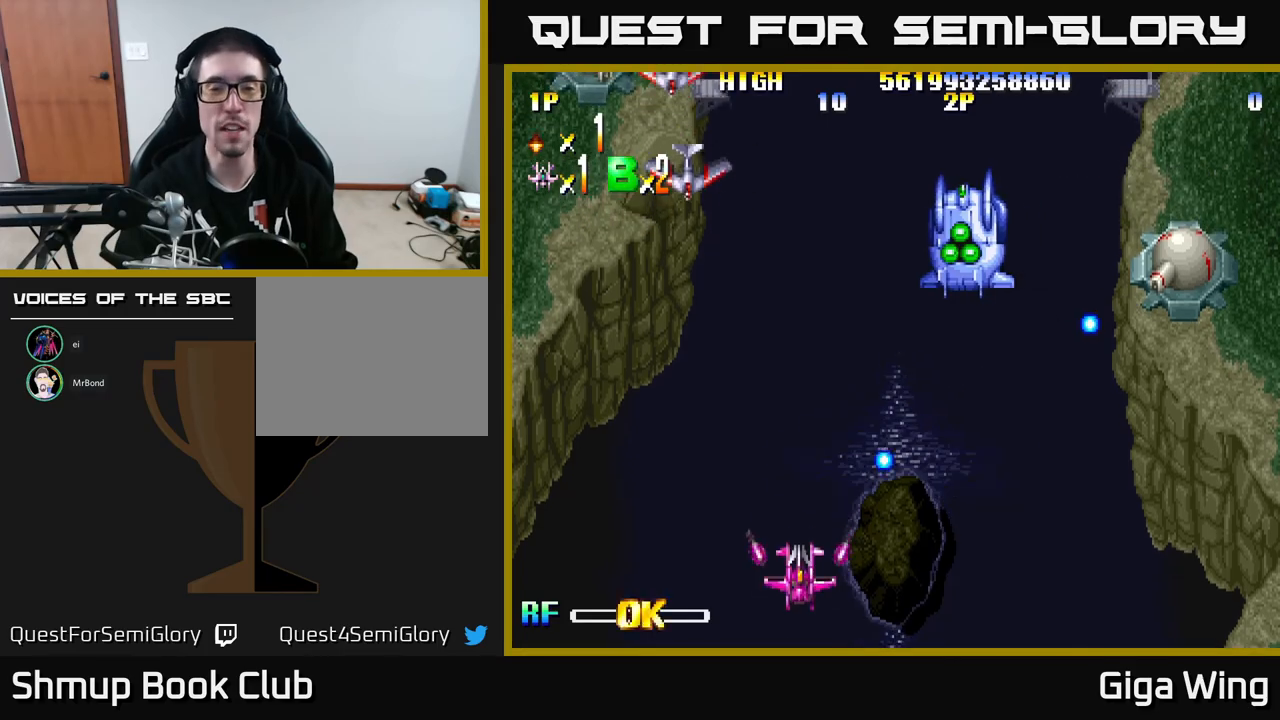
{"buttons": ["DPAD_UP", "DPAD_LEFT"], "left_stick": "center", "events": [[117, "DPAD_UP", "up"], [333, "DPAD_UP", "down"], [417, "DPAD_LEFT", "down"]]}
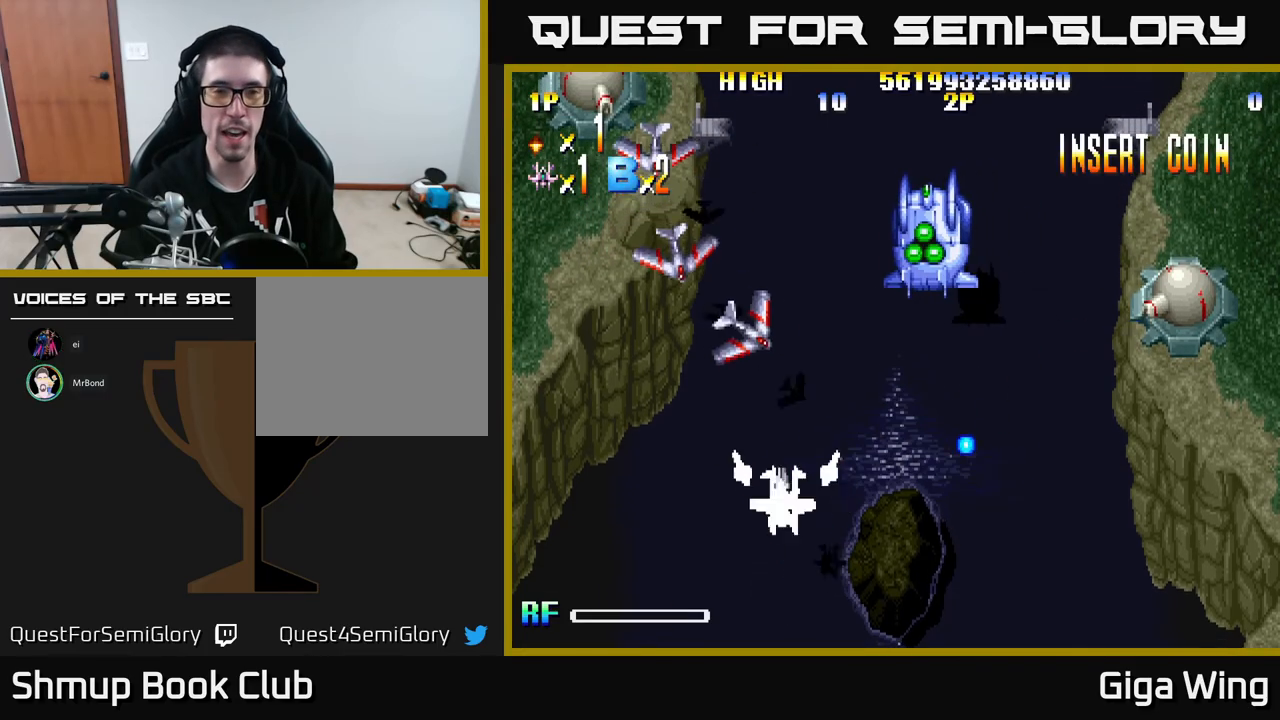
{"buttons": ["DPAD_LEFT"], "left_stick": "center", "events": [[117, "DPAD_UP", "up"], [133, "DPAD_LEFT", "up"], [133, "R2", "down"], [200, "R2", "up"], [233, "DPAD_DOWN", "down"], [400, "DPAD_DOWN", "up"], [417, "DPAD_LEFT", "down"]]}
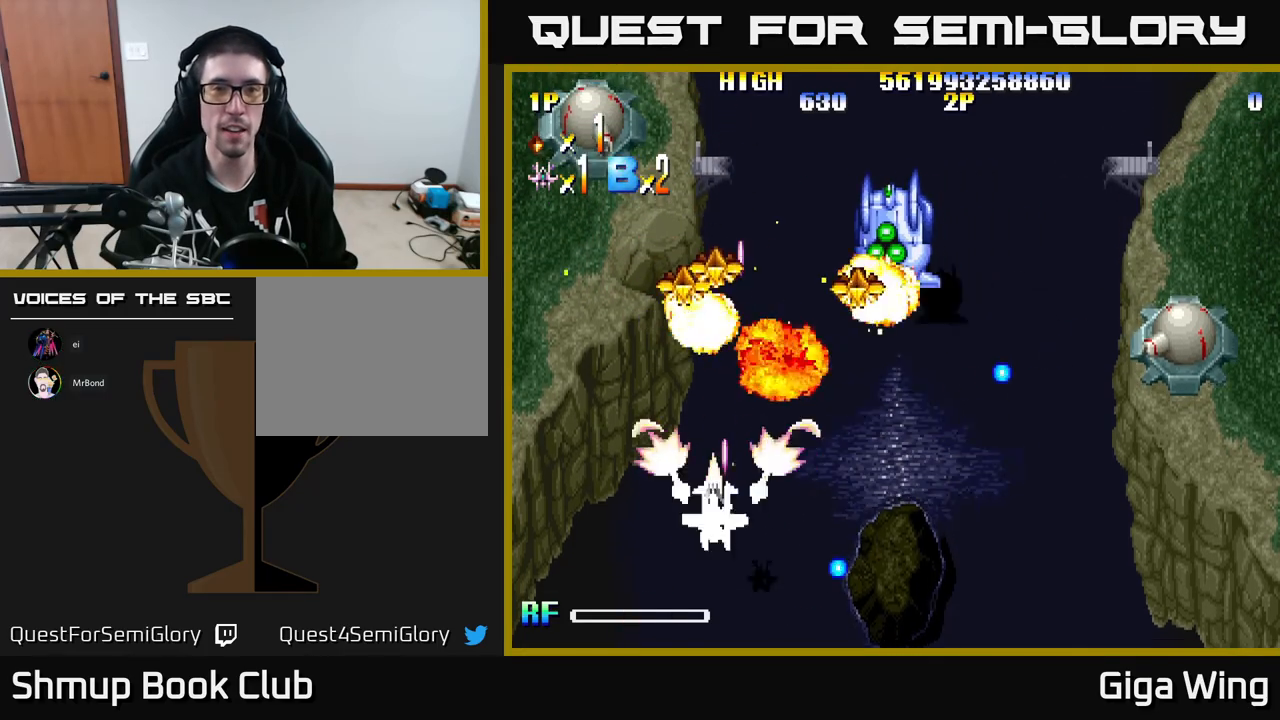
{"buttons": ["DPAD_DOWN", "DPAD_RIGHT"], "left_stick": "center", "events": [[50, "DPAD_LEFT", "up"], [183, "DPAD_RIGHT", "down"], [233, "DPAD_DOWN", "down"]]}
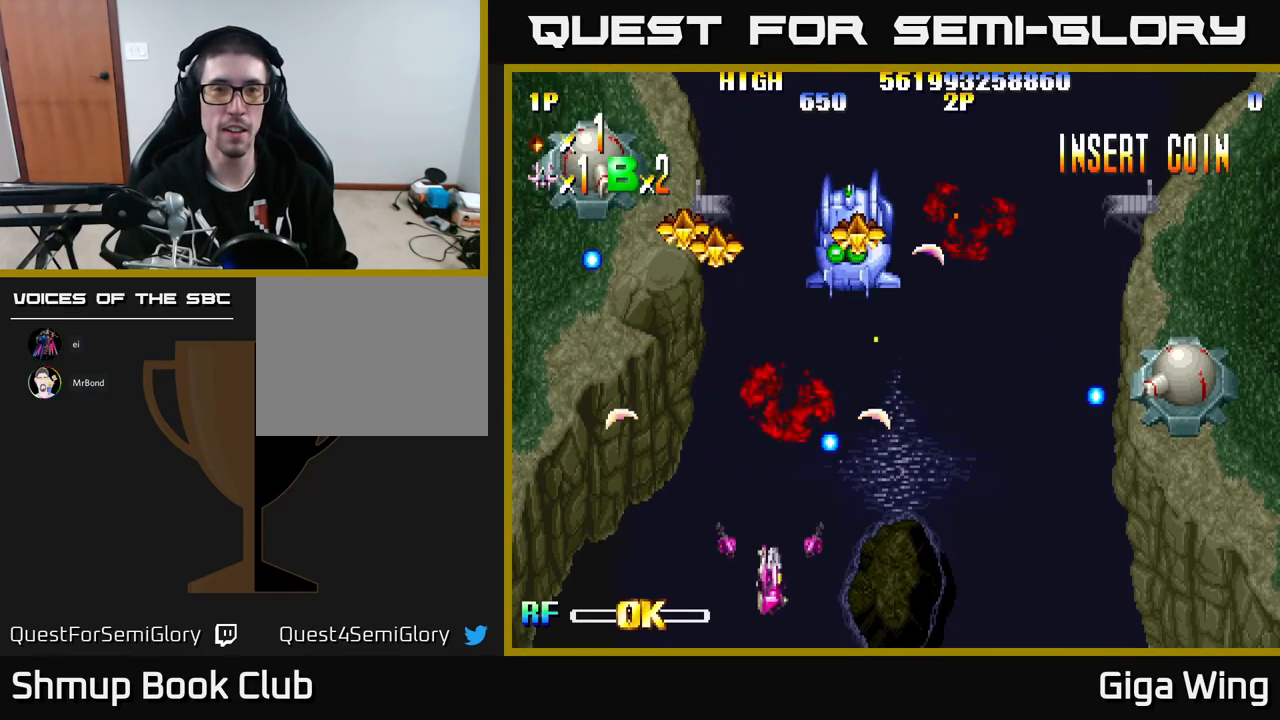
{"buttons": ["DPAD_RIGHT"], "left_stick": "center", "events": [[17, "DPAD_DOWN", "up"], [333, "R2", "down"], [450, "R2", "up"]]}
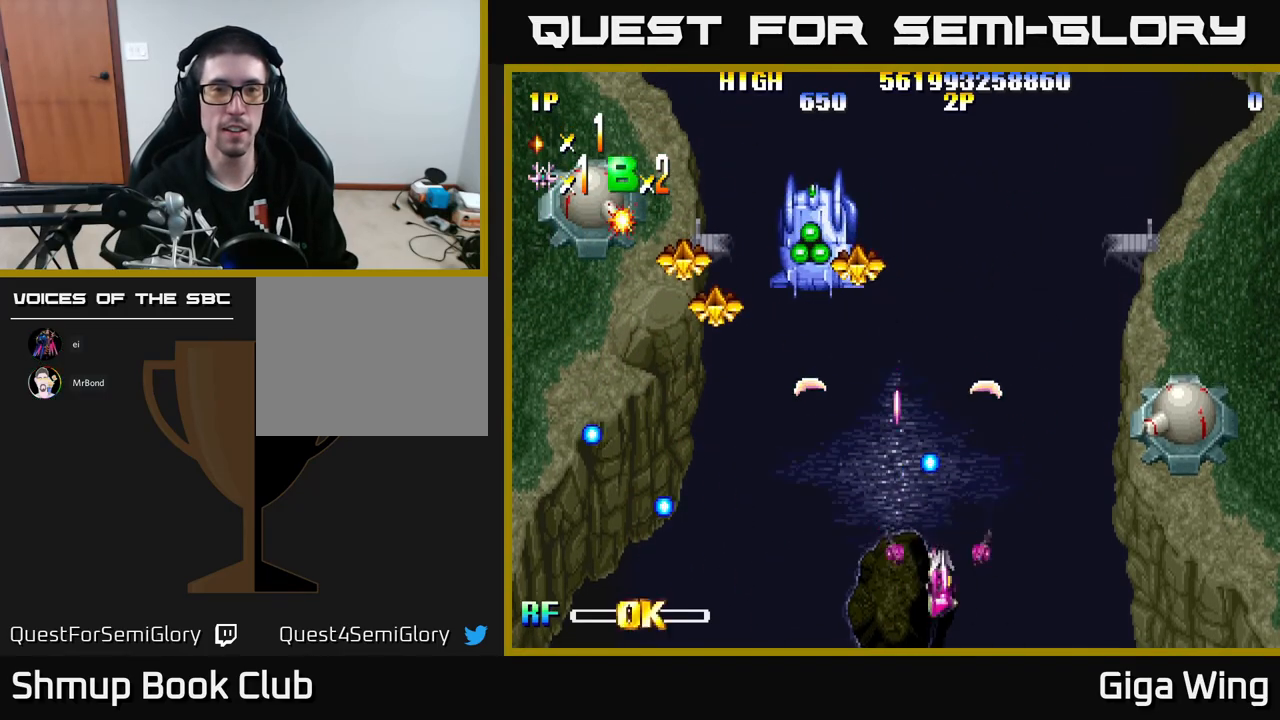
{"buttons": ["DPAD_RIGHT"], "left_stick": "center", "events": []}
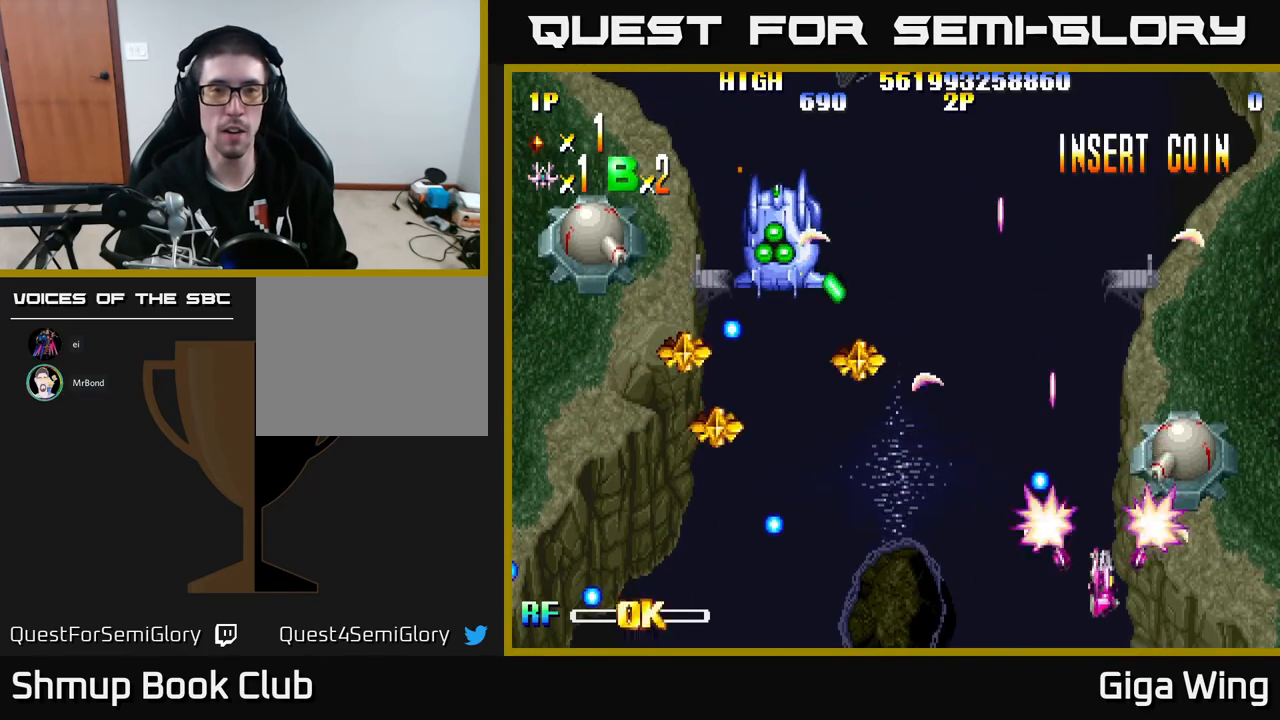
{"buttons": ["DPAD_RIGHT"], "left_stick": "center", "events": [[167, "DPAD_RIGHT", "up"], [300, "R2", "down"], [367, "R2", "up"], [433, "DPAD_RIGHT", "down"]]}
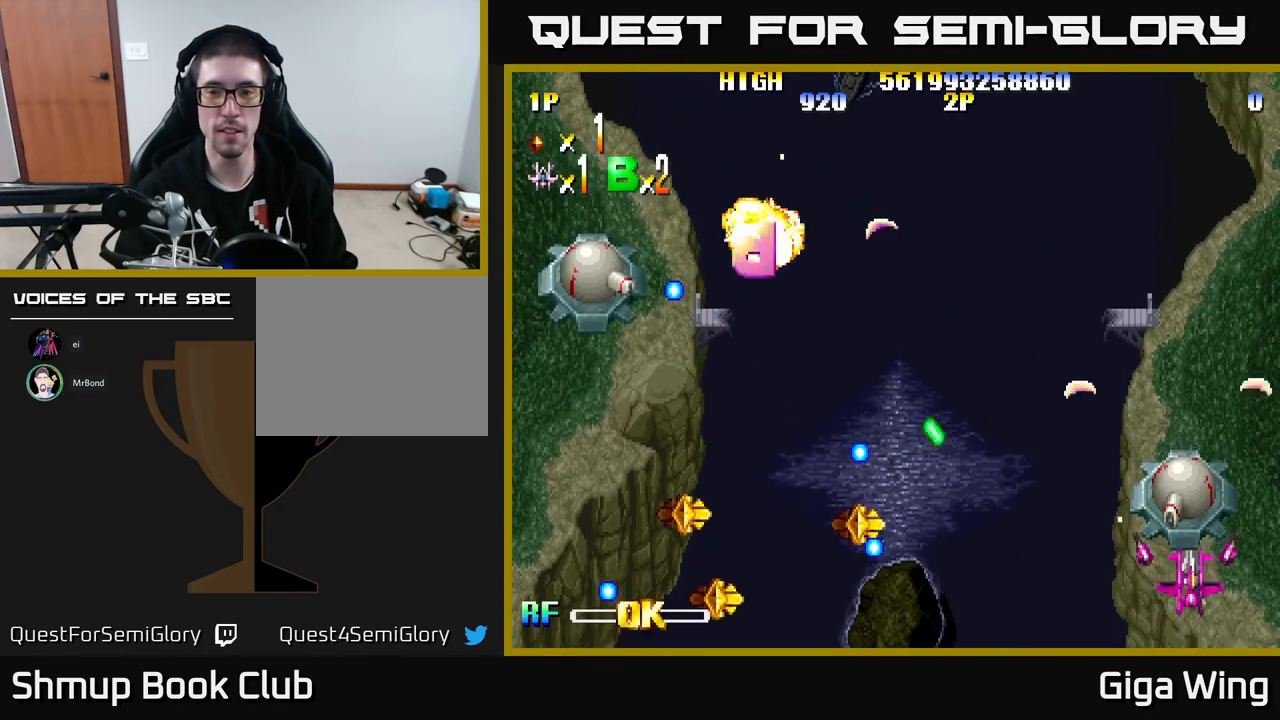
{"buttons": ["DPAD_UP"], "left_stick": "center", "events": [[33, "DPAD_RIGHT", "up"], [250, "DPAD_UP", "down"]]}
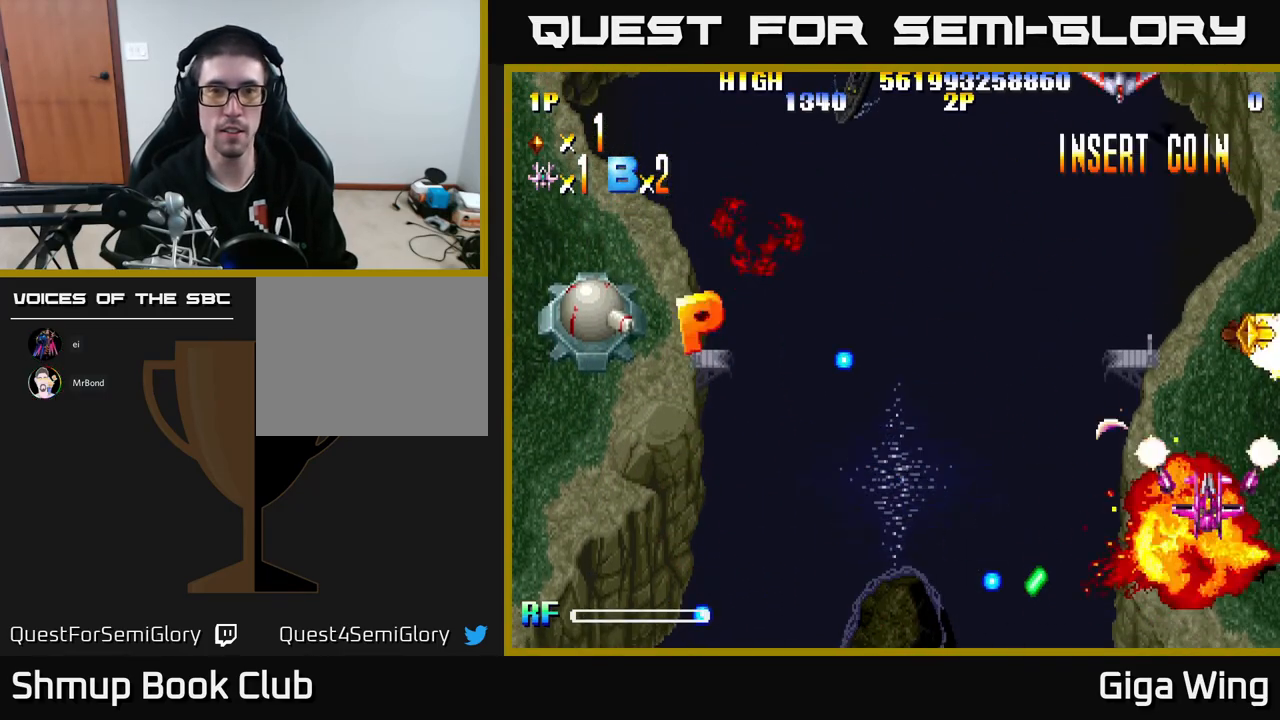
{"buttons": ["DPAD_DOWN", "DPAD_LEFT"], "left_stick": "center", "events": [[117, "DPAD_LEFT", "down"], [167, "DPAD_UP", "up"], [267, "DPAD_DOWN", "down"]]}
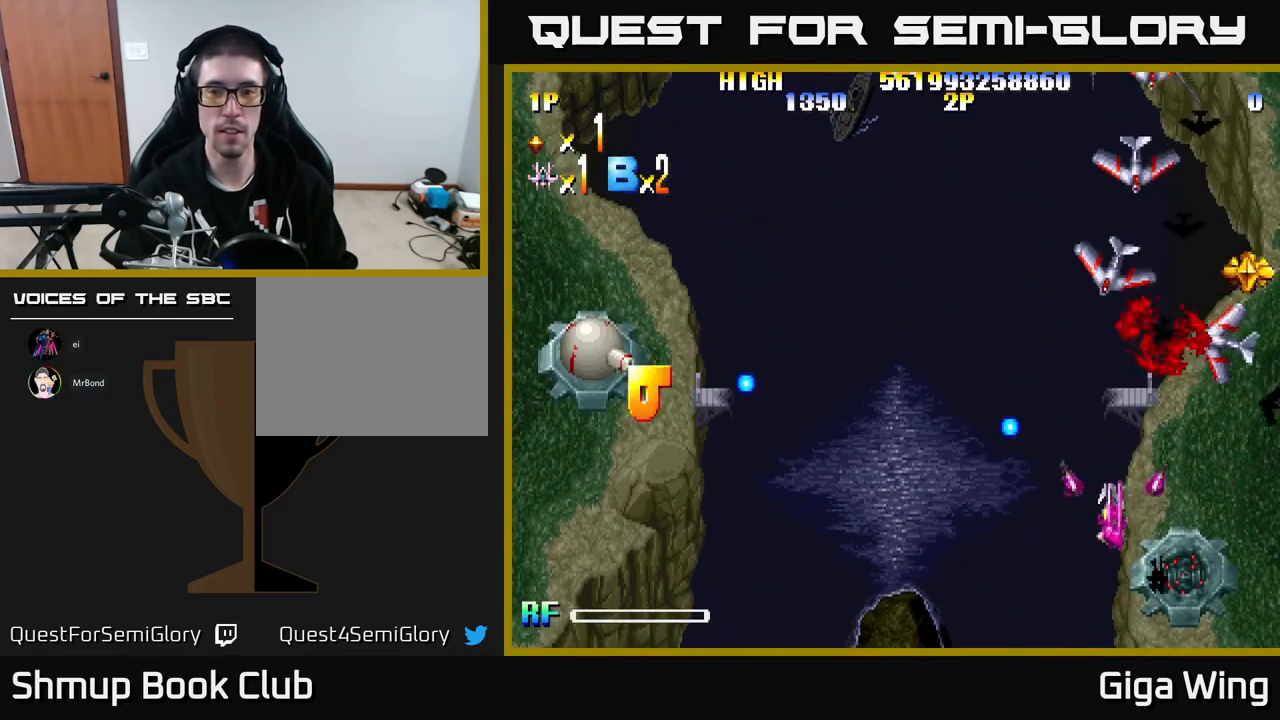
{"buttons": ["DPAD_LEFT"], "left_stick": "center", "events": [[133, "DPAD_DOWN", "up"], [150, "R2", "down"], [233, "R2", "up"]]}
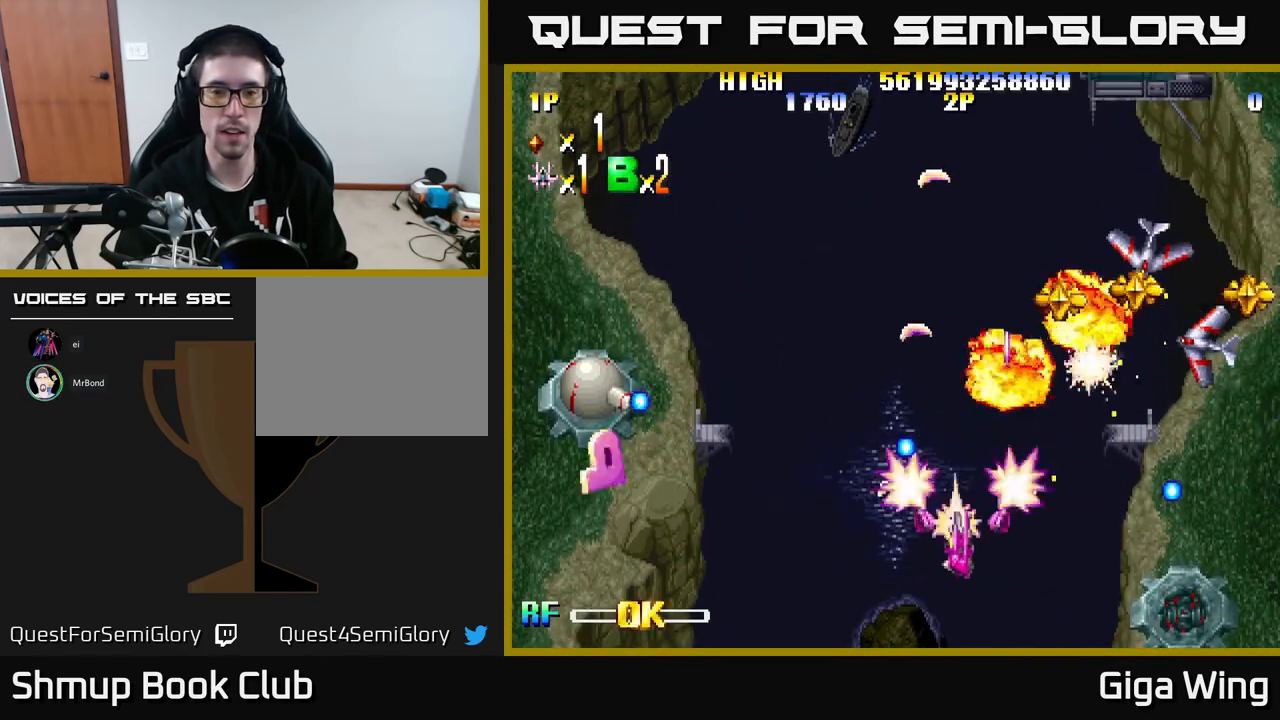
{"buttons": ["DPAD_LEFT"], "left_stick": "center", "events": []}
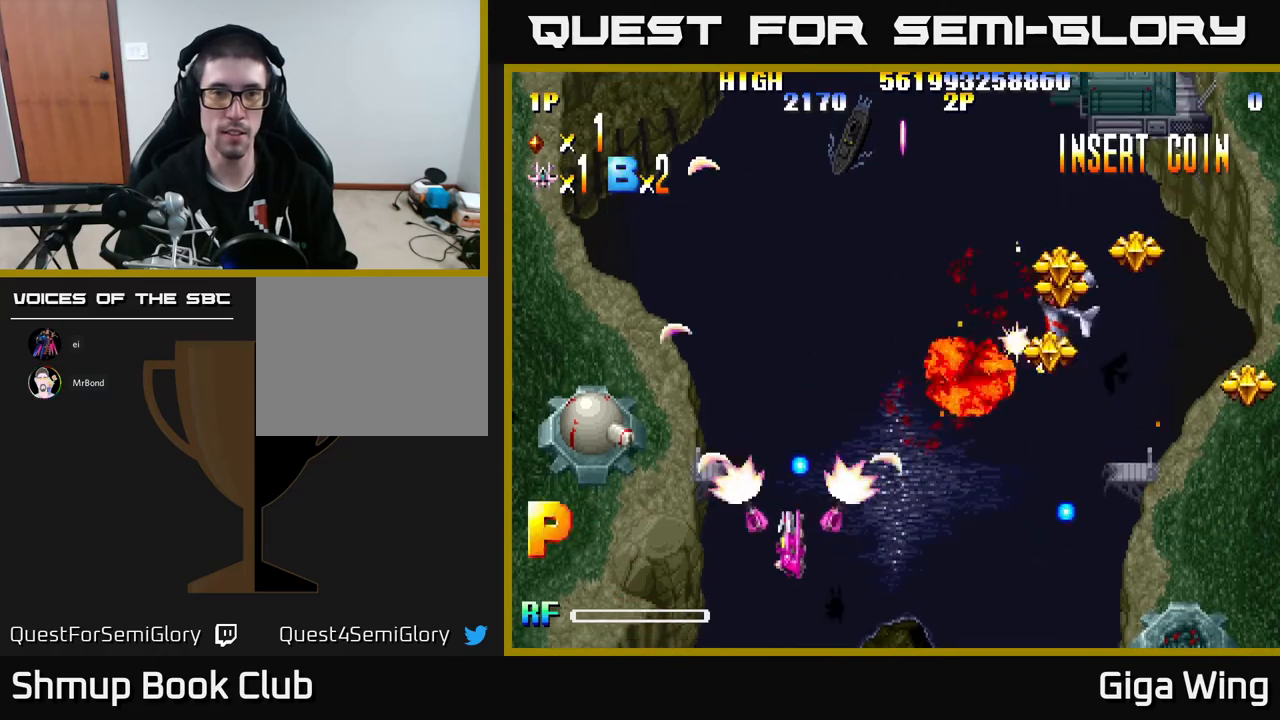
{"buttons": [], "left_stick": "center", "events": [[117, "R2", "down"], [150, "DPAD_DOWN", "down"], [183, "R2", "up"], [433, "DPAD_DOWN", "up"], [500, "DPAD_LEFT", "up"]]}
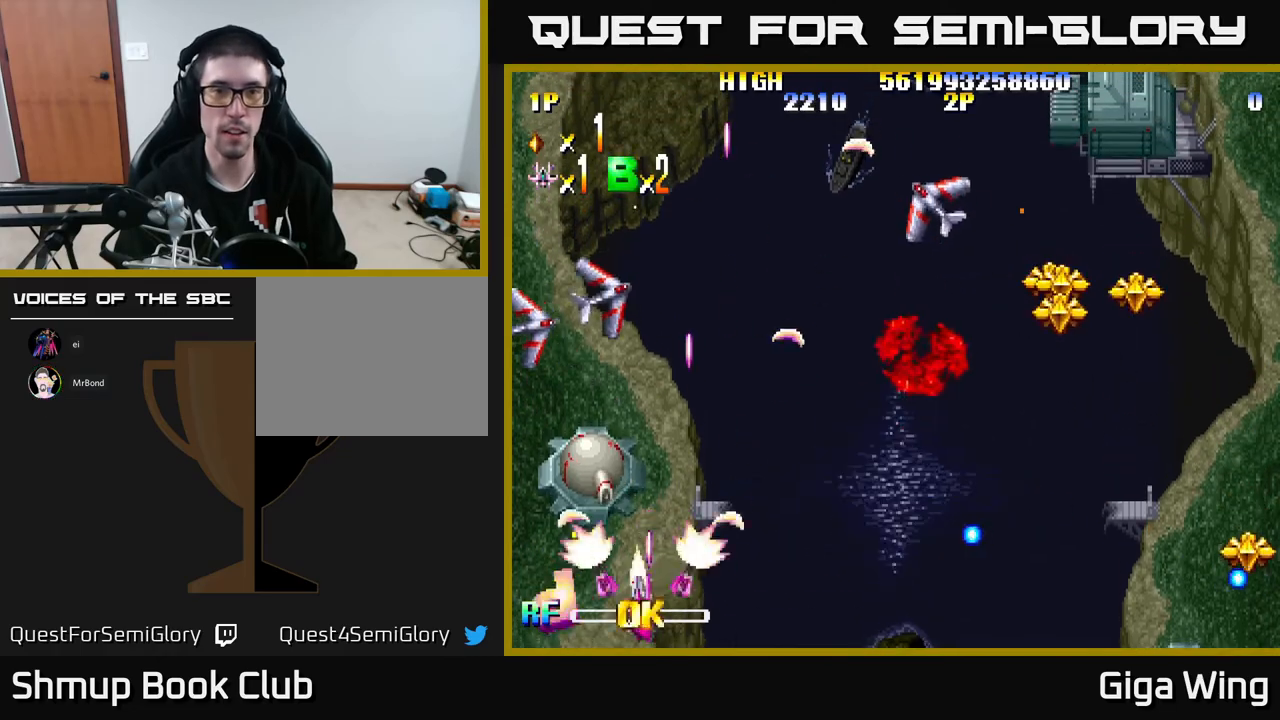
{"buttons": ["DPAD_UP", "DPAD_RIGHT"], "left_stick": "center", "events": [[33, "DPAD_RIGHT", "down"], [417, "DPAD_UP", "down"]]}
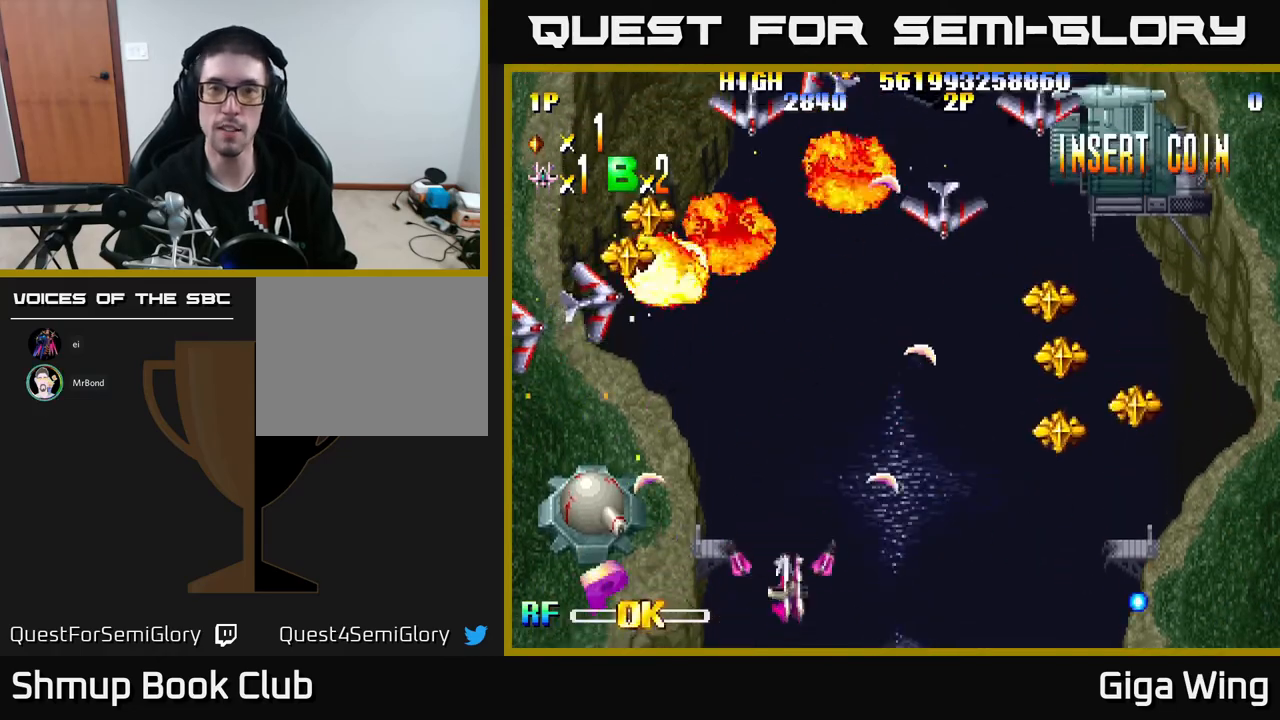
{"buttons": ["DPAD_DOWN"], "left_stick": "center", "events": [[250, "R2", "down"], [300, "DPAD_UP", "up"], [333, "R2", "up"], [417, "DPAD_DOWN", "down"], [417, "DPAD_RIGHT", "up"]]}
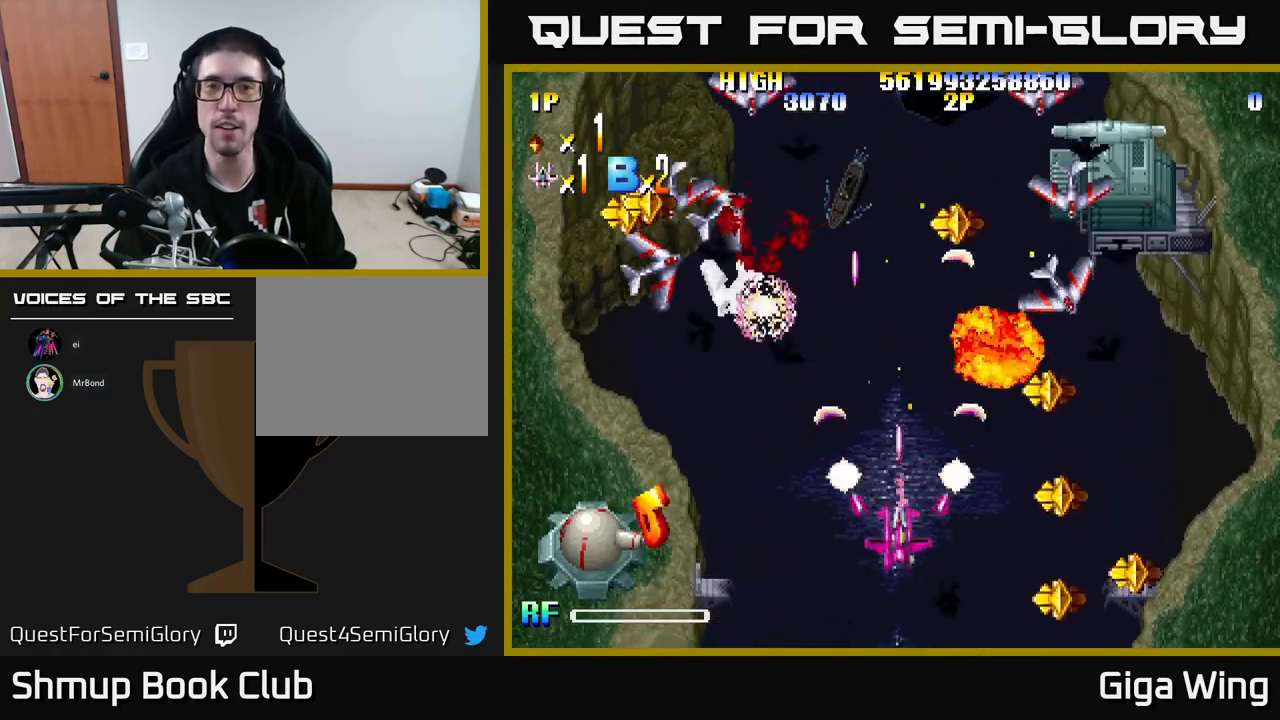
{"buttons": [], "left_stick": "center", "events": [[117, "DPAD_DOWN", "up"], [183, "DPAD_UP", "down"], [333, "DPAD_UP", "up"]]}
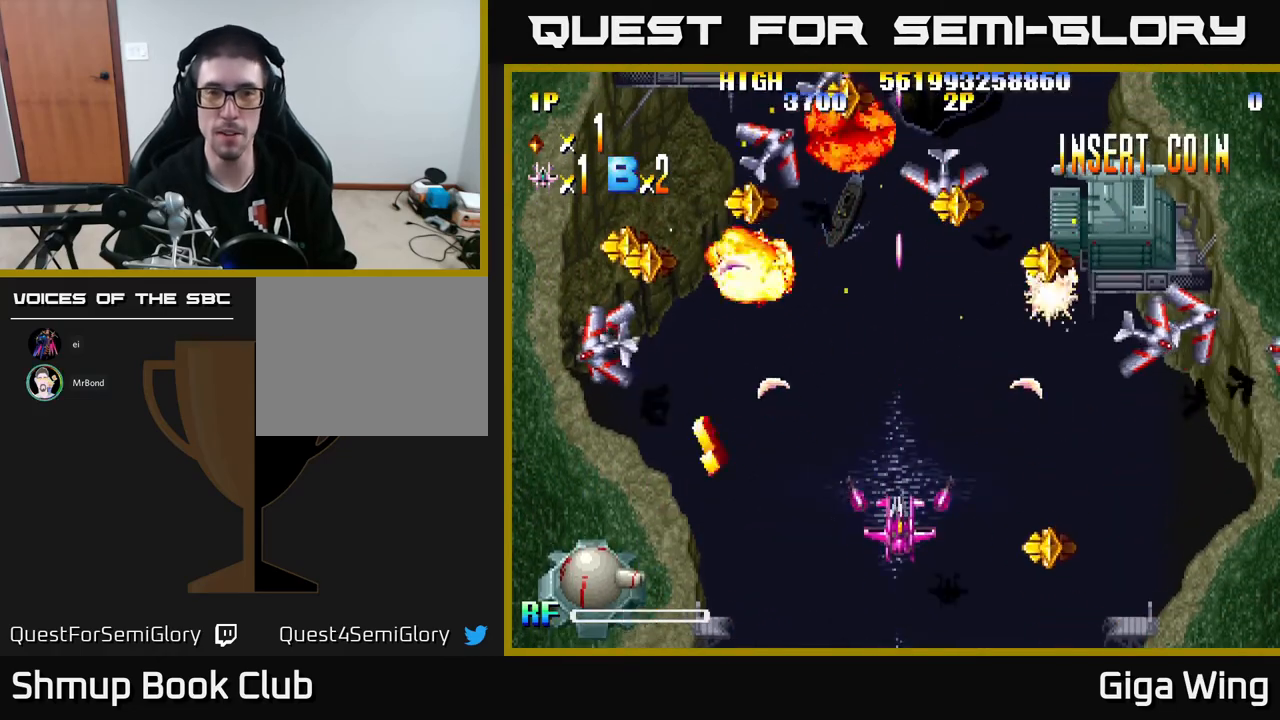
{"buttons": ["DPAD_DOWN"], "left_stick": "center", "events": [[267, "R2", "down"], [383, "R2", "up"], [417, "DPAD_DOWN", "down"]]}
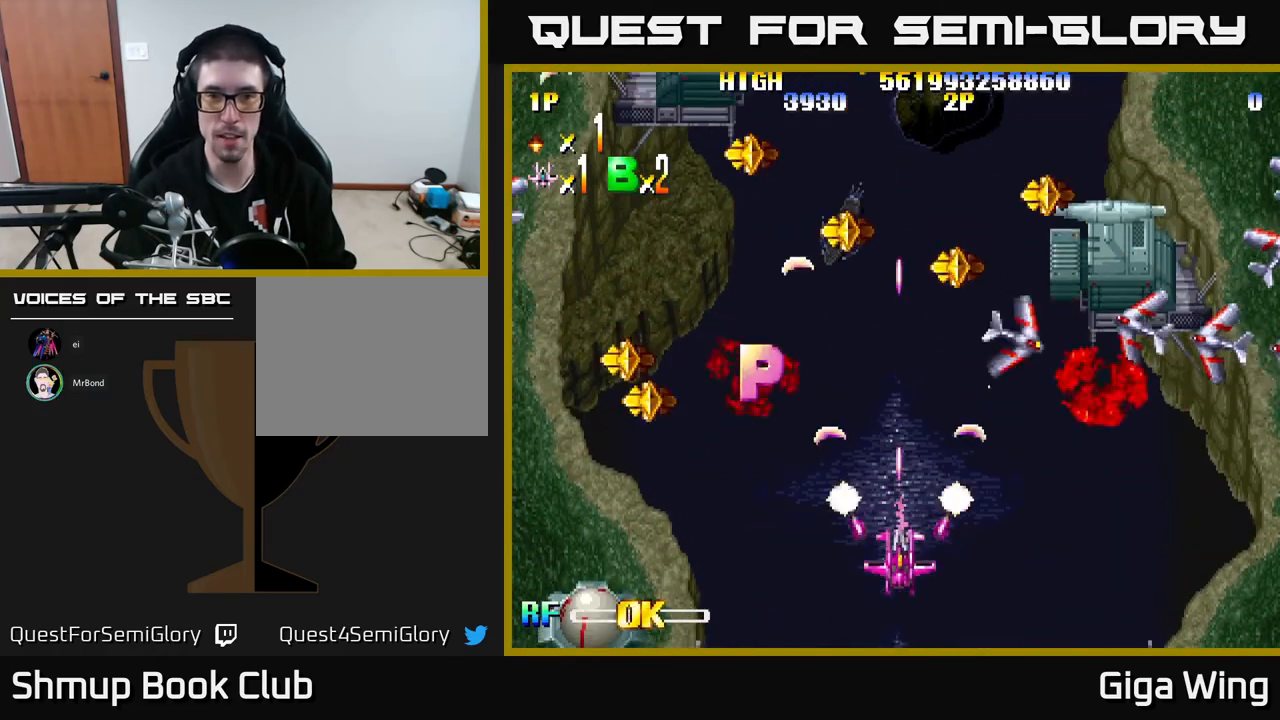
{"buttons": ["DPAD_UP", "DPAD_LEFT"], "left_stick": "center", "events": [[67, "DPAD_DOWN", "up"], [67, "DPAD_LEFT", "down"], [283, "DPAD_LEFT", "up"], [467, "DPAD_UP", "down"], [500, "DPAD_LEFT", "down"]]}
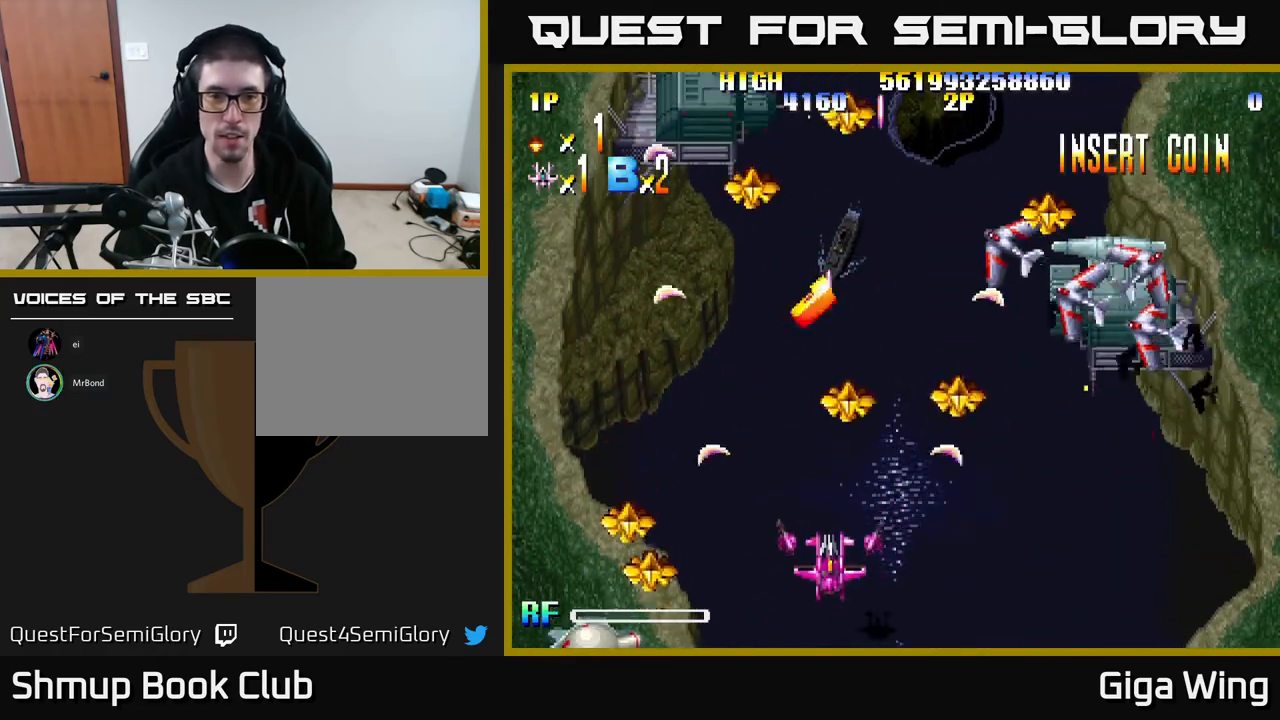
{"buttons": ["DPAD_RIGHT"], "left_stick": "center", "events": [[183, "DPAD_UP", "up"], [367, "R2", "down"], [417, "DPAD_LEFT", "up"], [450, "R2", "up"], [467, "DPAD_RIGHT", "down"]]}
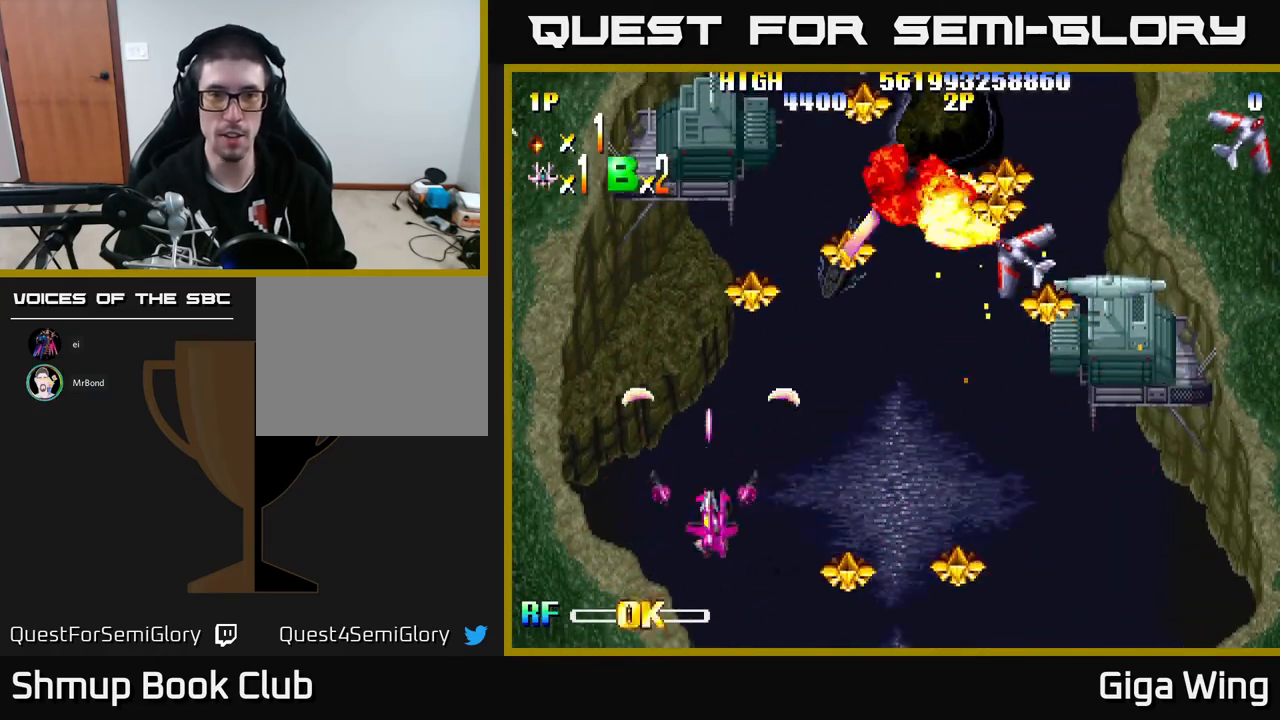
{"buttons": ["DPAD_RIGHT"], "left_stick": "center", "events": [[283, "DPAD_DOWN", "down"], [483, "DPAD_DOWN", "up"]]}
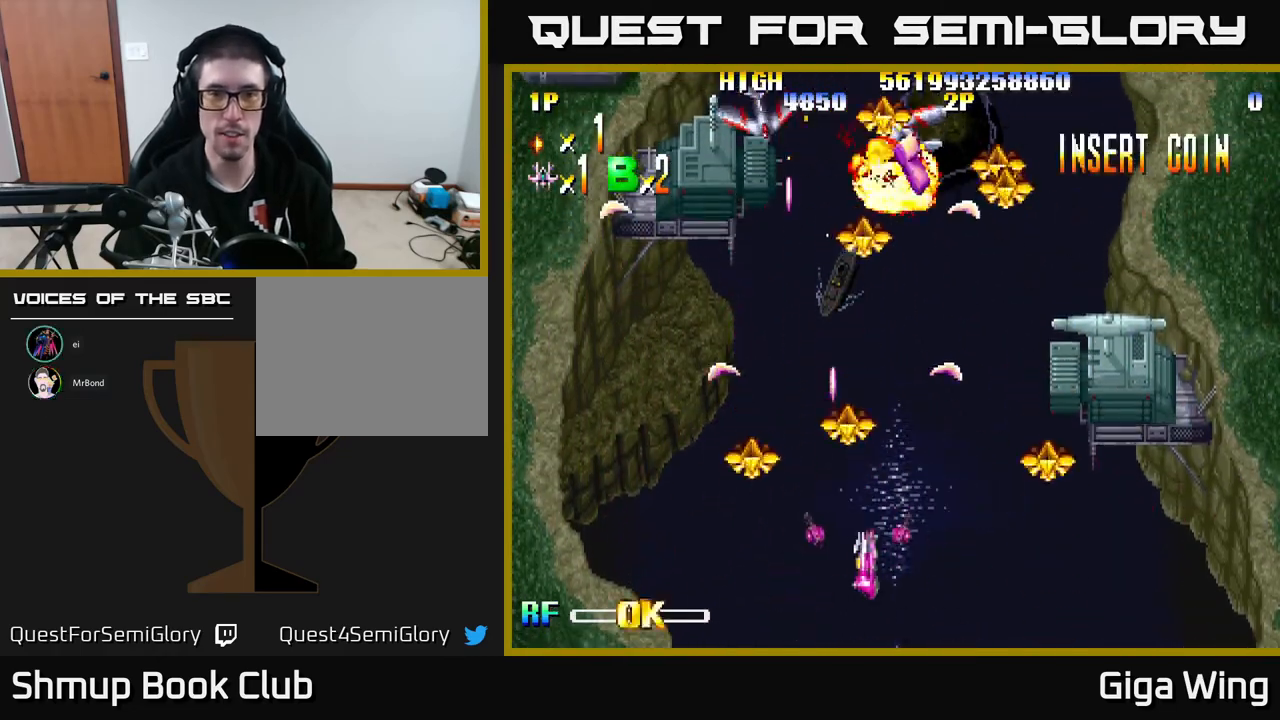
{"buttons": ["DPAD_RIGHT"], "left_stick": "center", "events": [[217, "DPAD_UP", "down"], [233, "DPAD_RIGHT", "up"], [433, "DPAD_RIGHT", "down"], [450, "DPAD_UP", "up"]]}
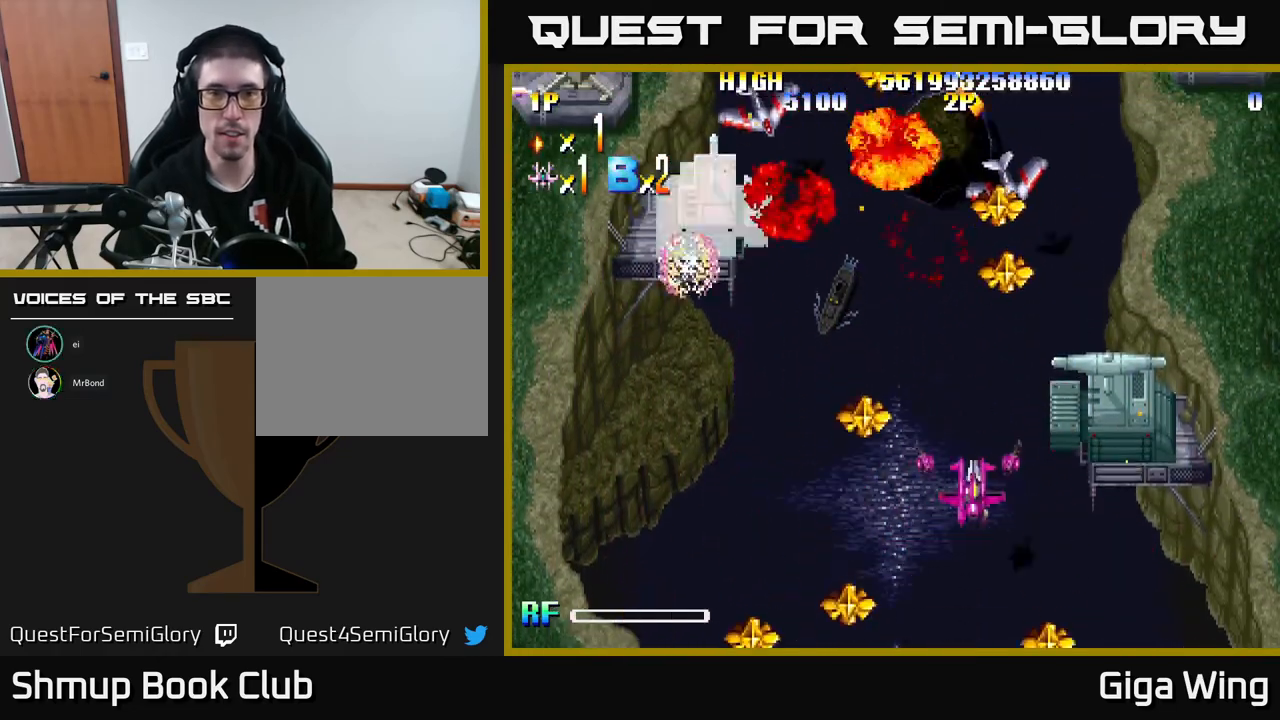
{"buttons": ["DPAD_RIGHT"], "left_stick": "center", "events": [[117, "R2", "down"], [217, "R2", "up"], [233, "DPAD_DOWN", "down"], [283, "DPAD_RIGHT", "up"], [450, "DPAD_DOWN", "up"], [450, "DPAD_RIGHT", "down"]]}
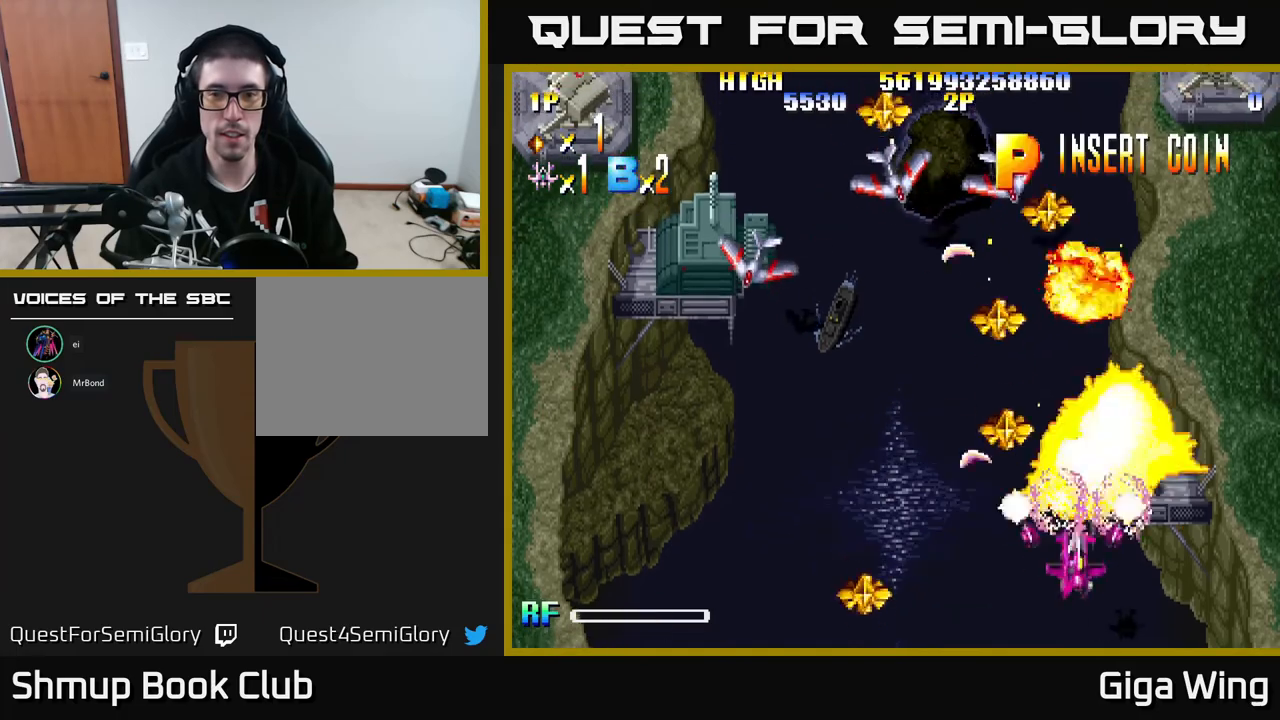
{"buttons": ["DPAD_RIGHT"], "left_stick": "center", "events": []}
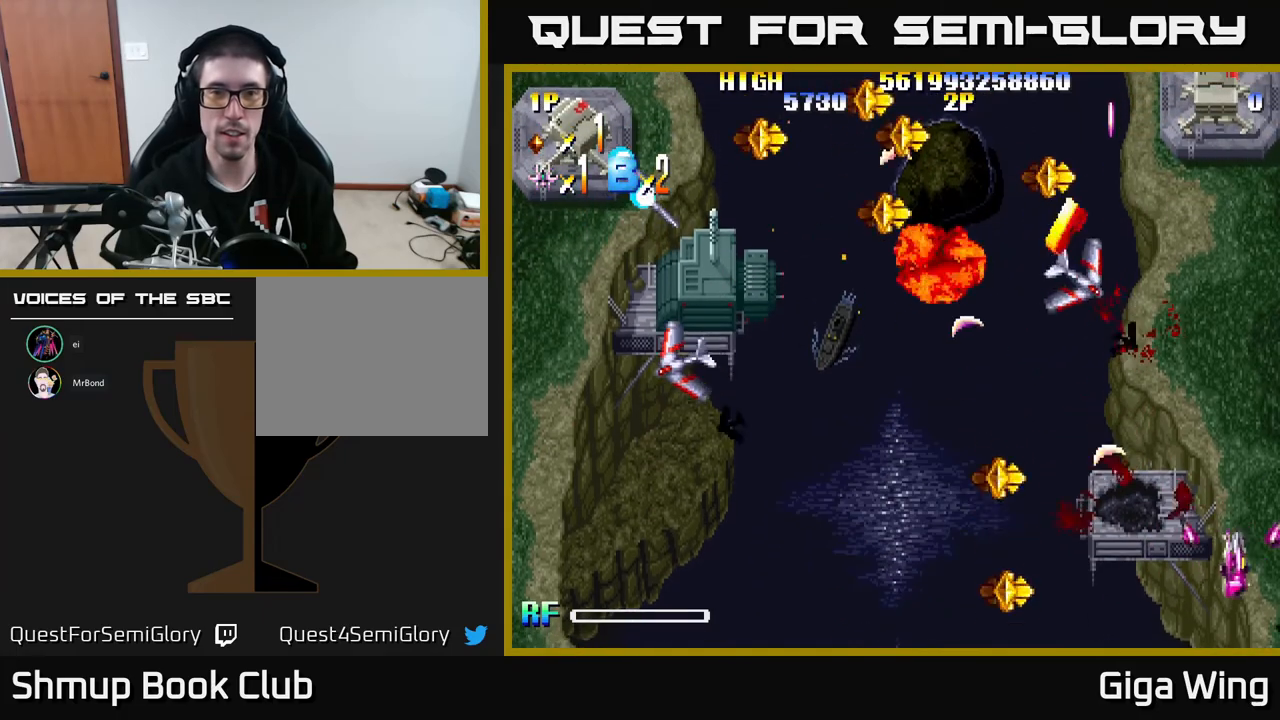
{"buttons": ["DPAD_LEFT"], "left_stick": "center", "events": [[17, "DPAD_RIGHT", "up"], [317, "DPAD_LEFT", "down"]]}
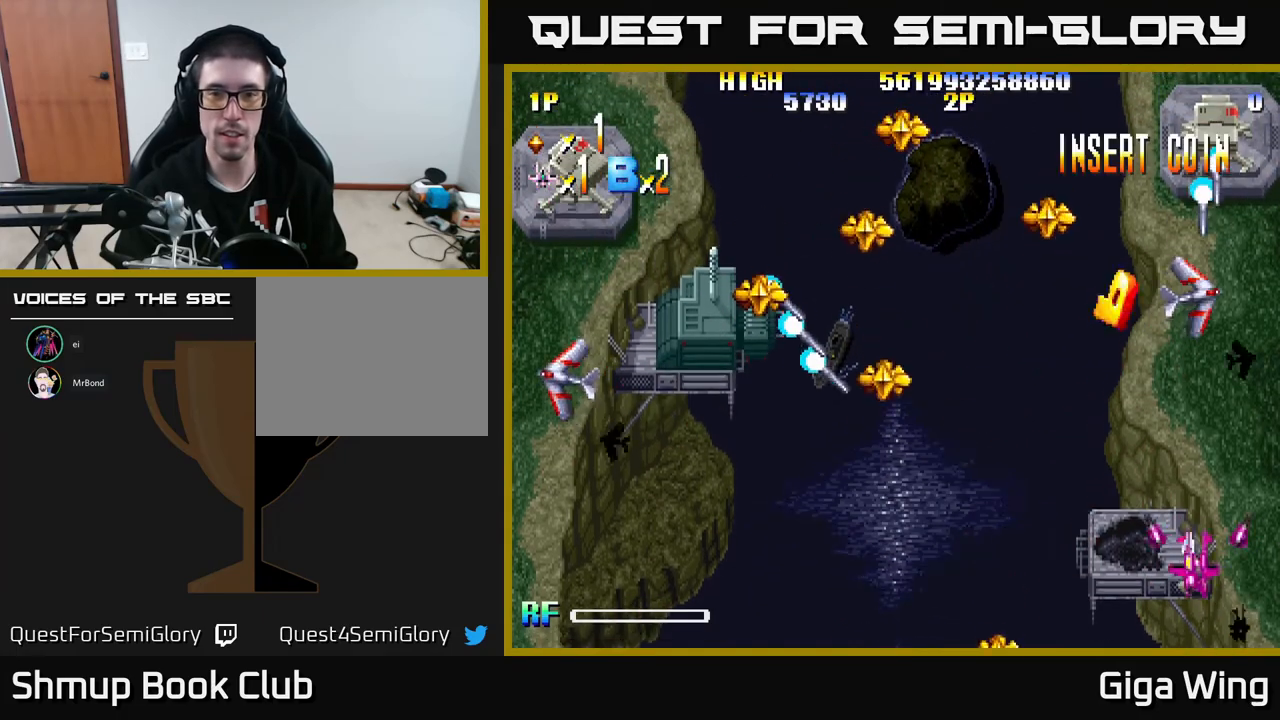
{"buttons": ["DPAD_UP", "DPAD_LEFT"], "left_stick": "center", "events": [[67, "R2", "down"], [133, "DPAD_LEFT", "up"], [133, "DPAD_UP", "down"], [133, "R2", "up"], [433, "DPAD_LEFT", "down"]]}
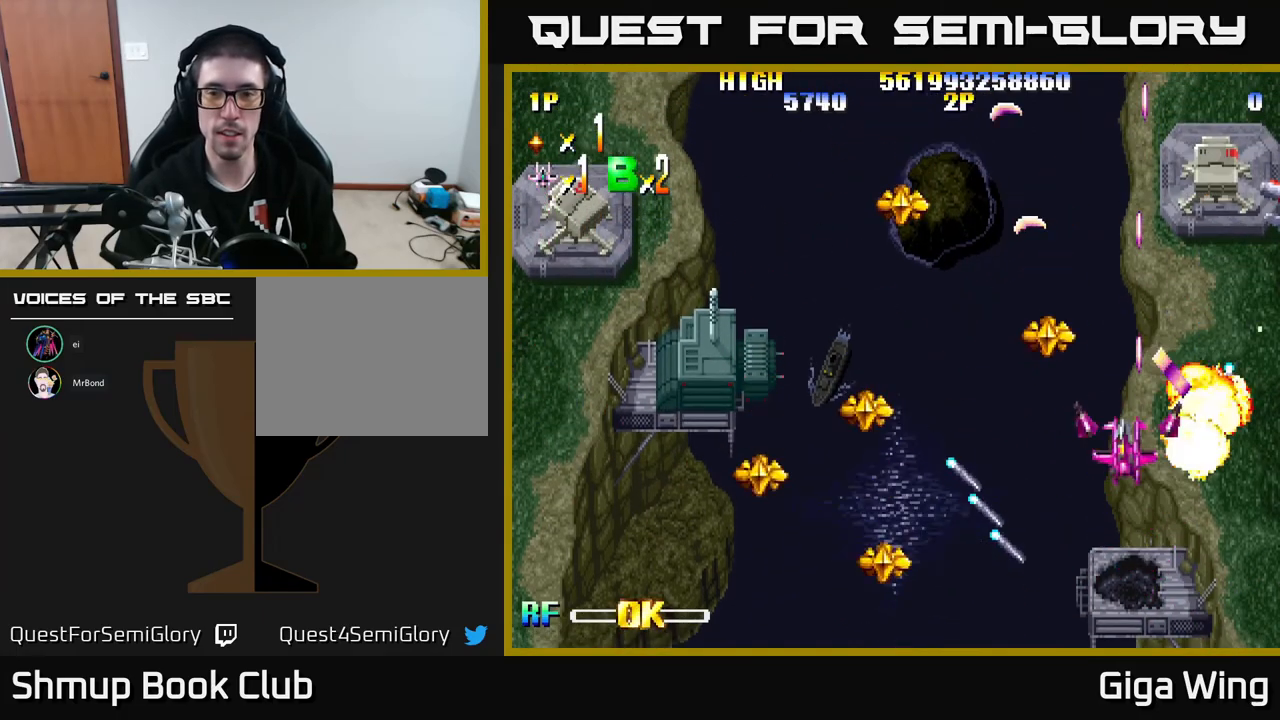
{"buttons": ["DPAD_RIGHT"], "left_stick": "center", "events": [[83, "DPAD_UP", "up"], [117, "DPAD_DOWN", "down"], [117, "DPAD_LEFT", "up"], [150, "DPAD_RIGHT", "down"], [417, "DPAD_DOWN", "up"]]}